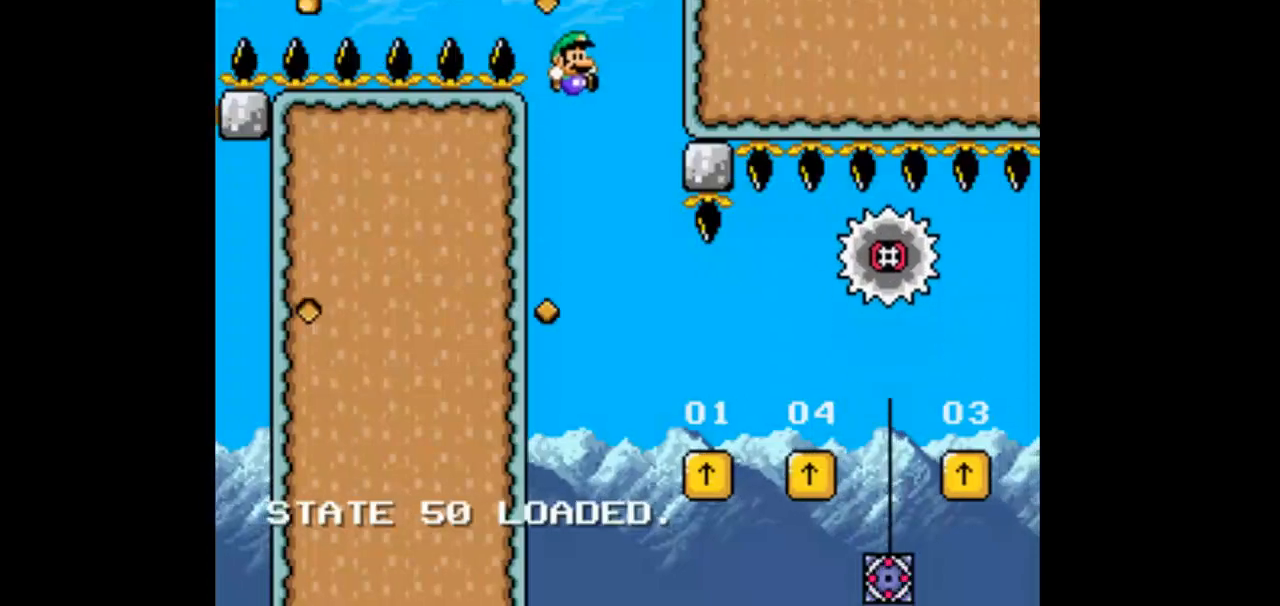
Gameplay with a controller (Nintendo layout); each line is a JSON object with the inputs held at the frame after it (dt_ms = milliseconds from this image to that frame). "events" lists button and stick changes between this image and that frame as [ms after this image, input, new state], when the widget could be followed in between. Not read: L1 L3 R1 R3 Y.
{"dt_ms": 500, "buttons": ["B", "DPAD_RIGHT"], "events": [[433, "B", "down"]]}
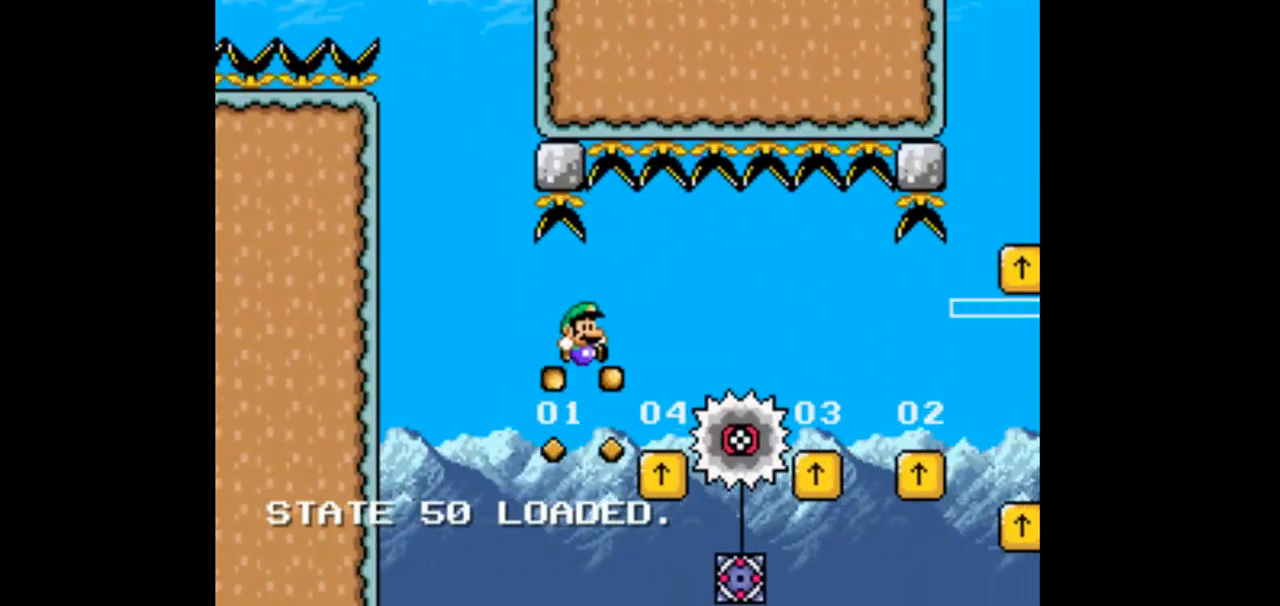
{"dt_ms": 500, "buttons": ["B", "DPAD_RIGHT"], "events": [[100, "B", "up"], [233, "B", "down"]]}
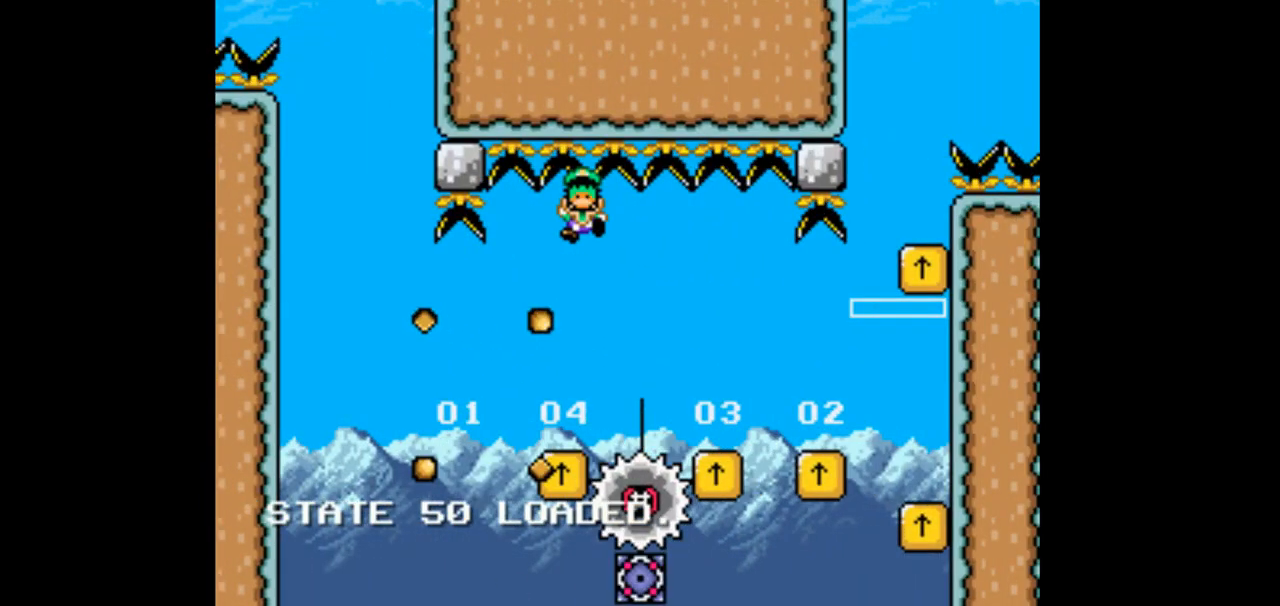
{"dt_ms": 500, "buttons": ["DPAD_LEFT"], "events": [[67, "B", "up"], [100, "DPAD_RIGHT", "up"], [200, "B", "down"], [200, "DPAD_LEFT", "down"], [300, "B", "up"]]}
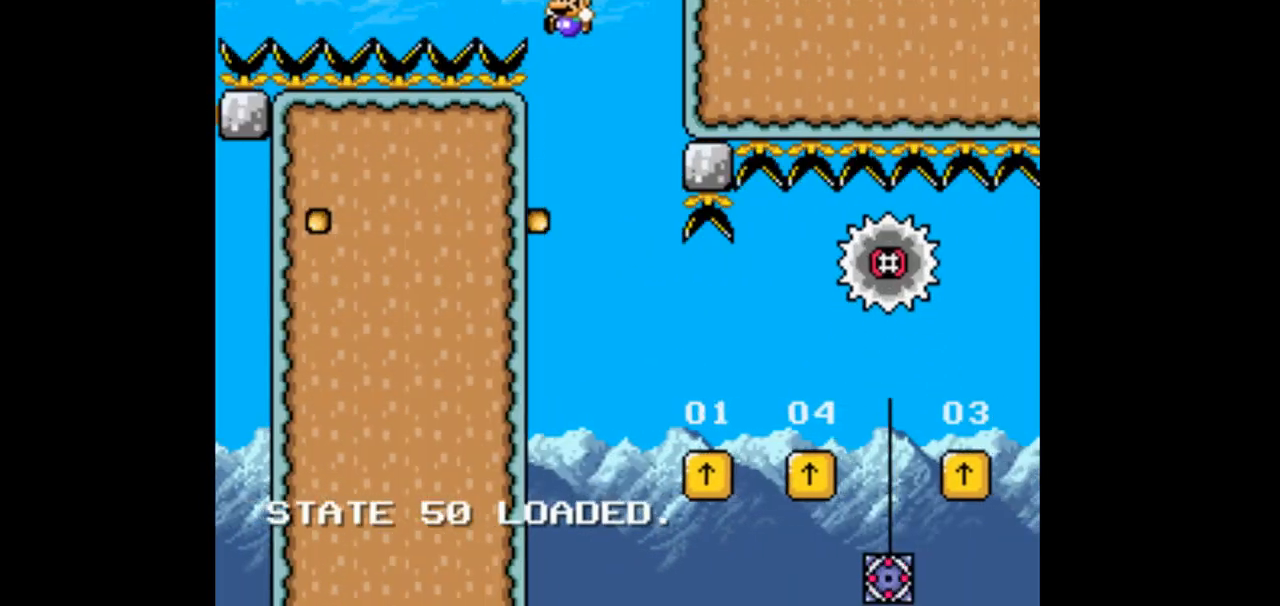
{"dt_ms": 500, "buttons": ["B", "DPAD_RIGHT"], "events": [[33, "DPAD_LEFT", "up"], [33, "DPAD_RIGHT", "down"], [467, "B", "down"]]}
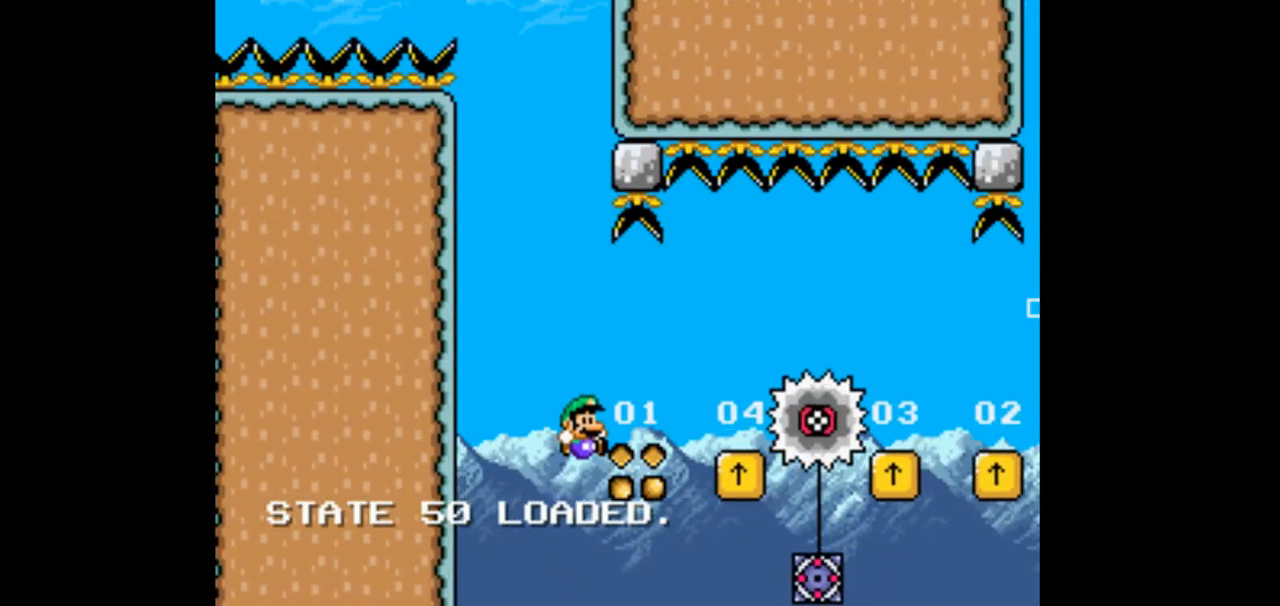
{"dt_ms": 500, "buttons": ["B", "DPAD_RIGHT"], "events": [[100, "B", "up"], [167, "B", "down"]]}
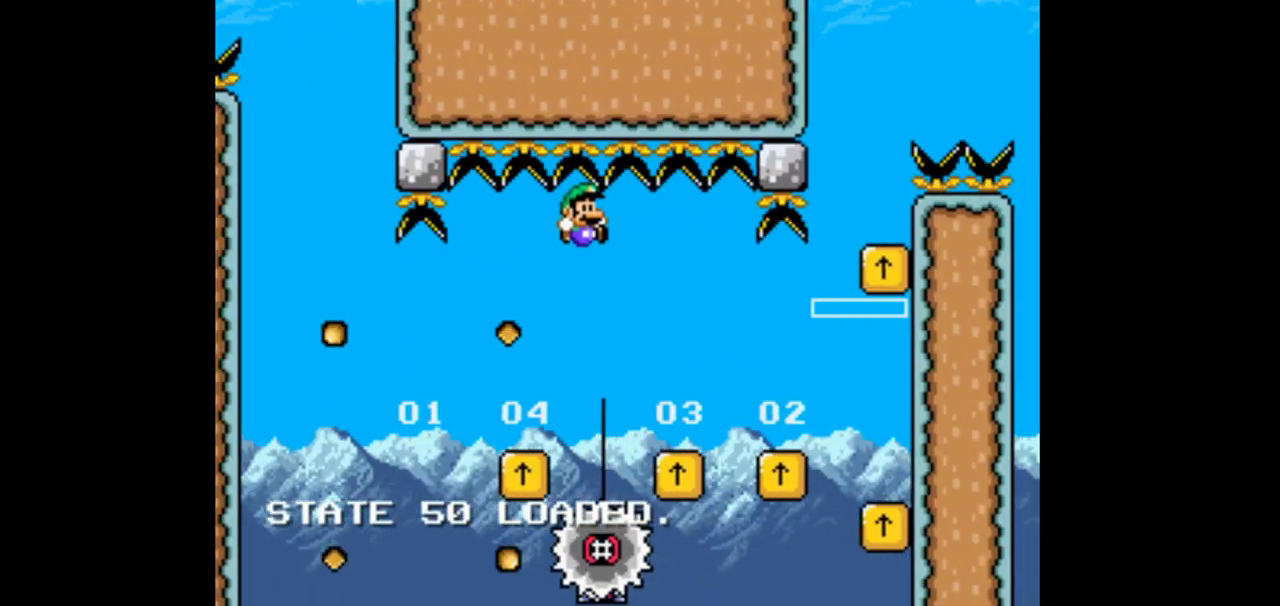
{"dt_ms": 500, "buttons": ["DPAD_LEFT"], "events": [[267, "DPAD_RIGHT", "up"], [300, "B", "up"], [367, "DPAD_LEFT", "down"]]}
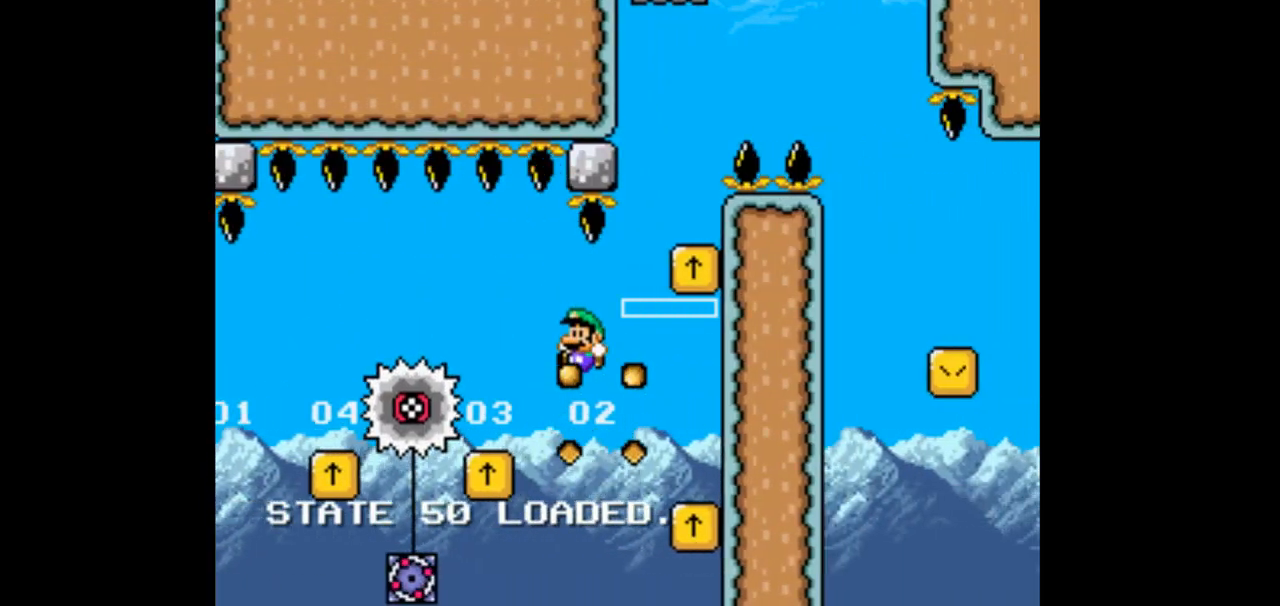
{"dt_ms": 500, "buttons": ["DPAD_LEFT"], "events": [[133, "DPAD_LEFT", "up"], [233, "DPAD_LEFT", "down"]]}
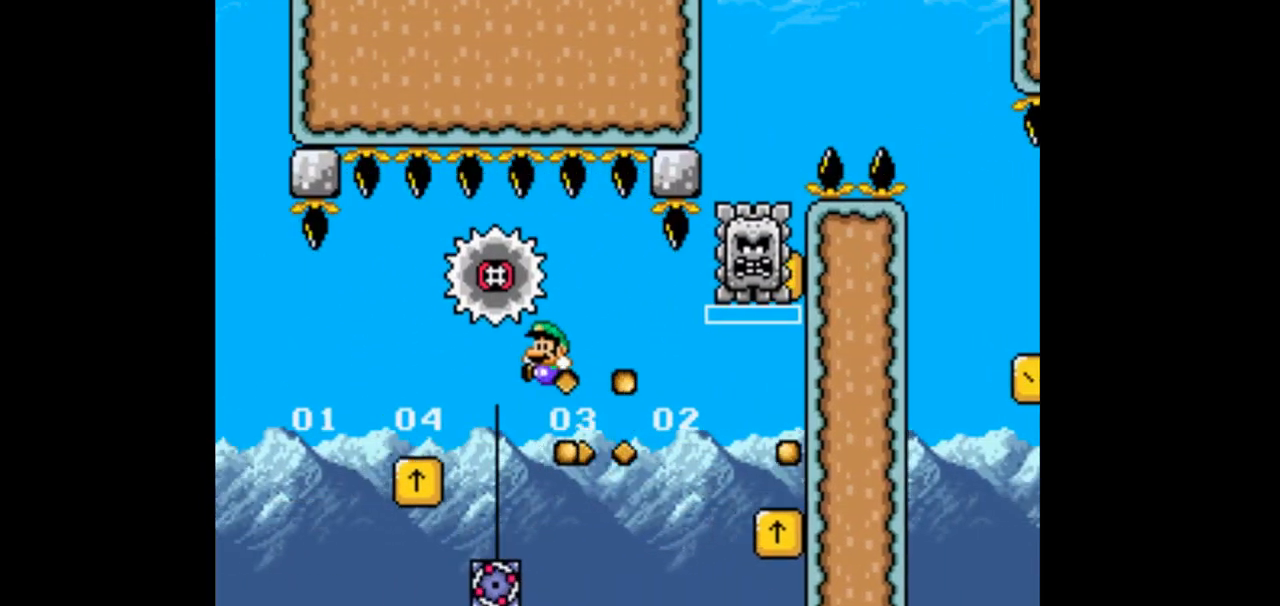
{"dt_ms": 500, "buttons": [], "events": [[367, "DPAD_LEFT", "up"]]}
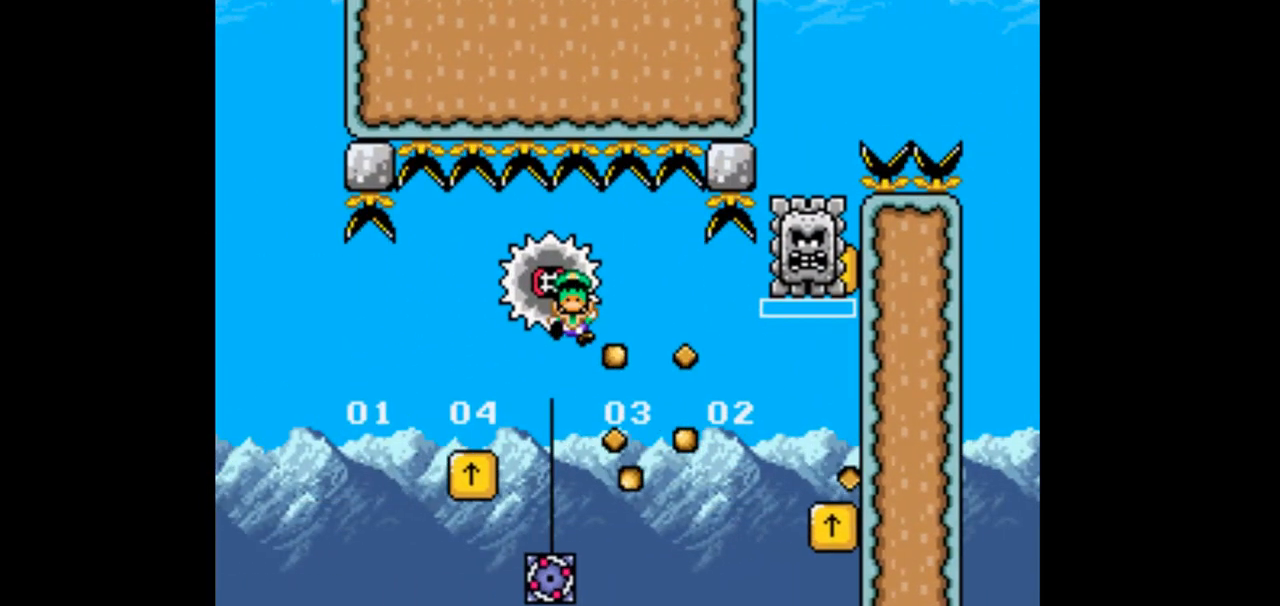
{"dt_ms": 500, "buttons": ["DPAD_RIGHT"], "events": [[33, "B", "down"], [33, "DPAD_LEFT", "down"], [200, "B", "up"], [200, "DPAD_LEFT", "up"], [267, "DPAD_LEFT", "down"], [333, "DPAD_LEFT", "up"], [400, "DPAD_RIGHT", "down"]]}
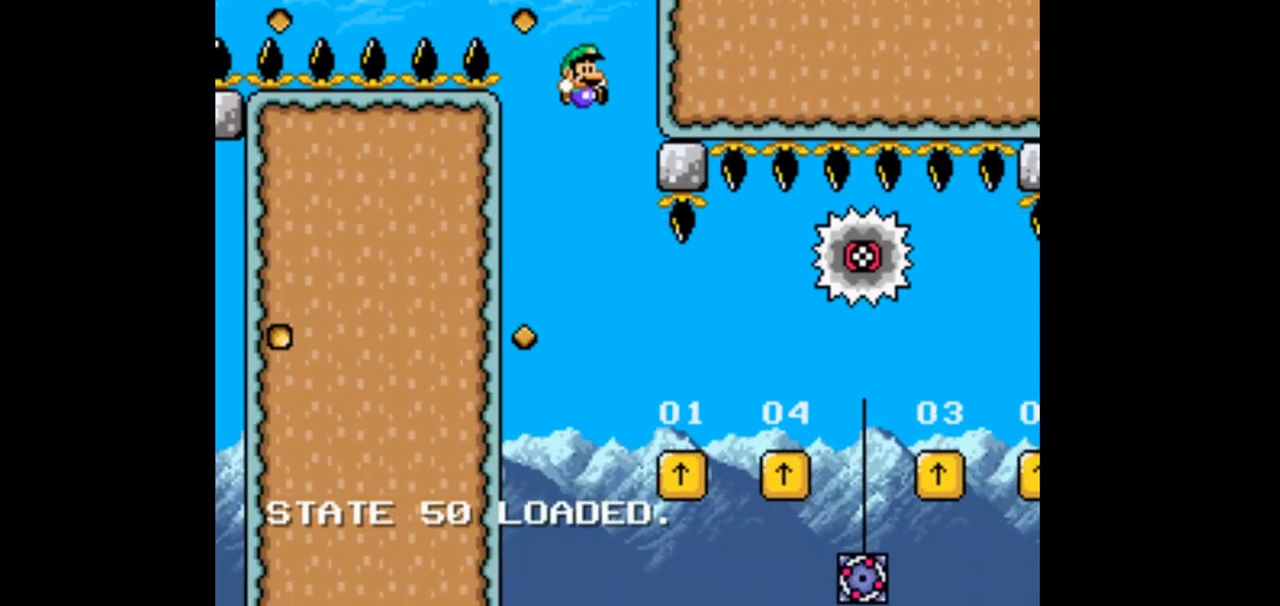
{"dt_ms": 500, "buttons": ["DPAD_RIGHT"], "events": []}
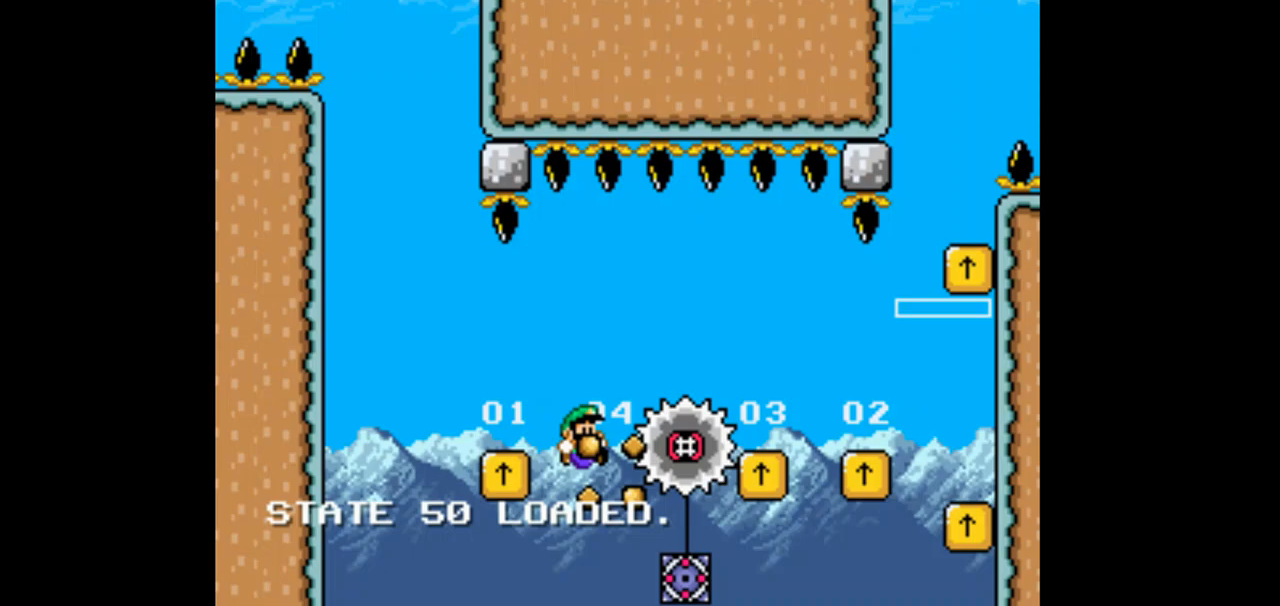
{"dt_ms": 500, "buttons": ["B", "DPAD_LEFT"]}
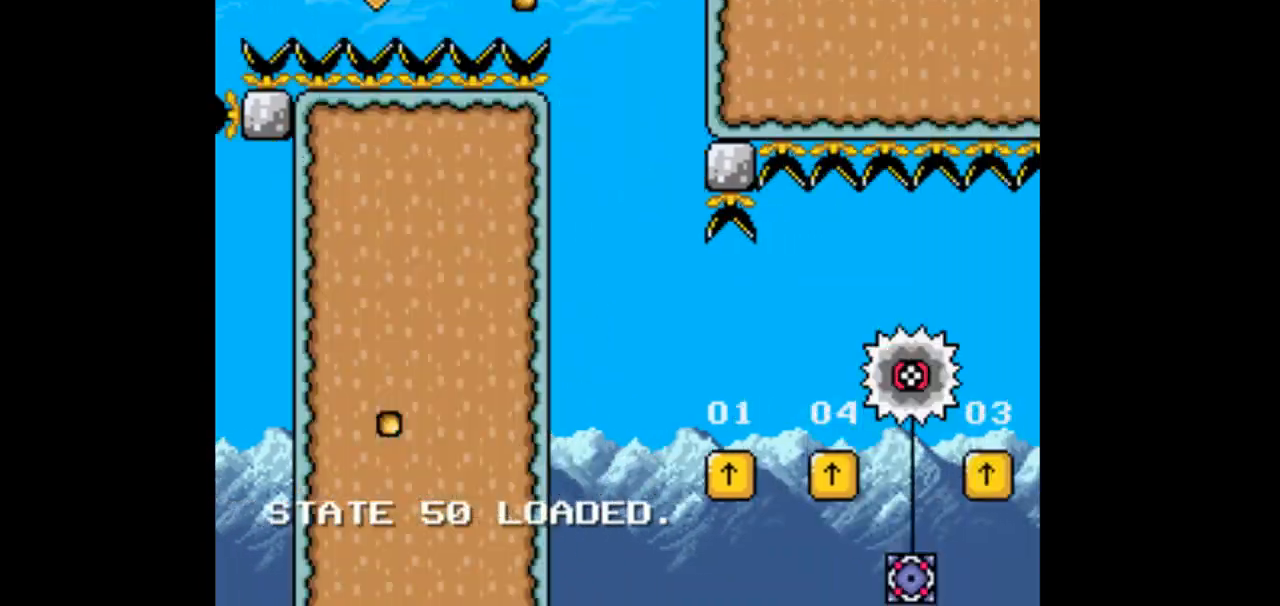
{"dt_ms": 500, "buttons": [], "events": [[200, "B", "up"], [267, "DPAD_LEFT", "up"], [367, "DPAD_RIGHT", "down"], [500, "DPAD_RIGHT", "up"]]}
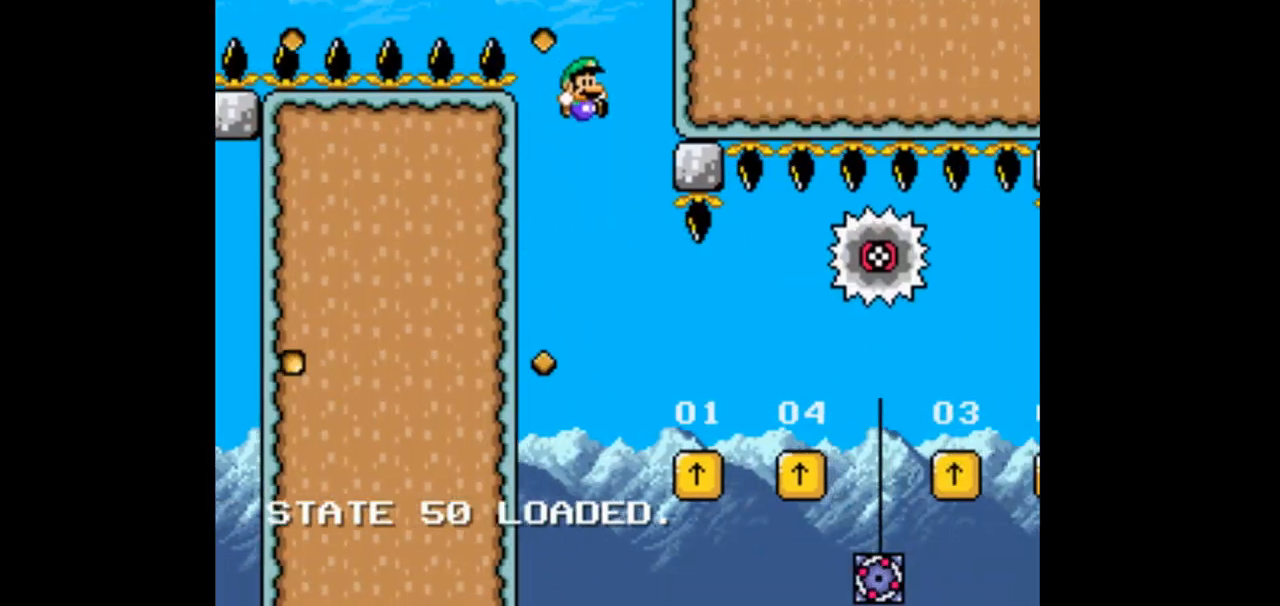
{"dt_ms": 500, "buttons": ["B", "DPAD_RIGHT"], "events": [[100, "DPAD_RIGHT", "down"], [400, "B", "down"]]}
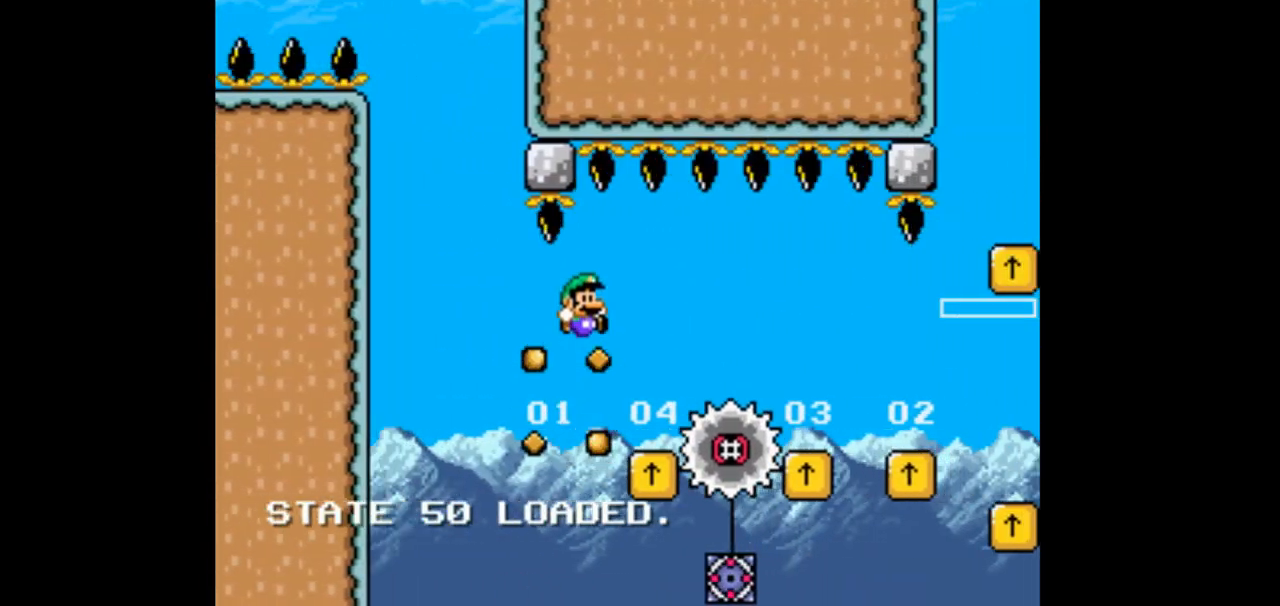
{"dt_ms": 500, "buttons": ["B", "DPAD_RIGHT"], "events": [[33, "B", "up"], [167, "B", "down"]]}
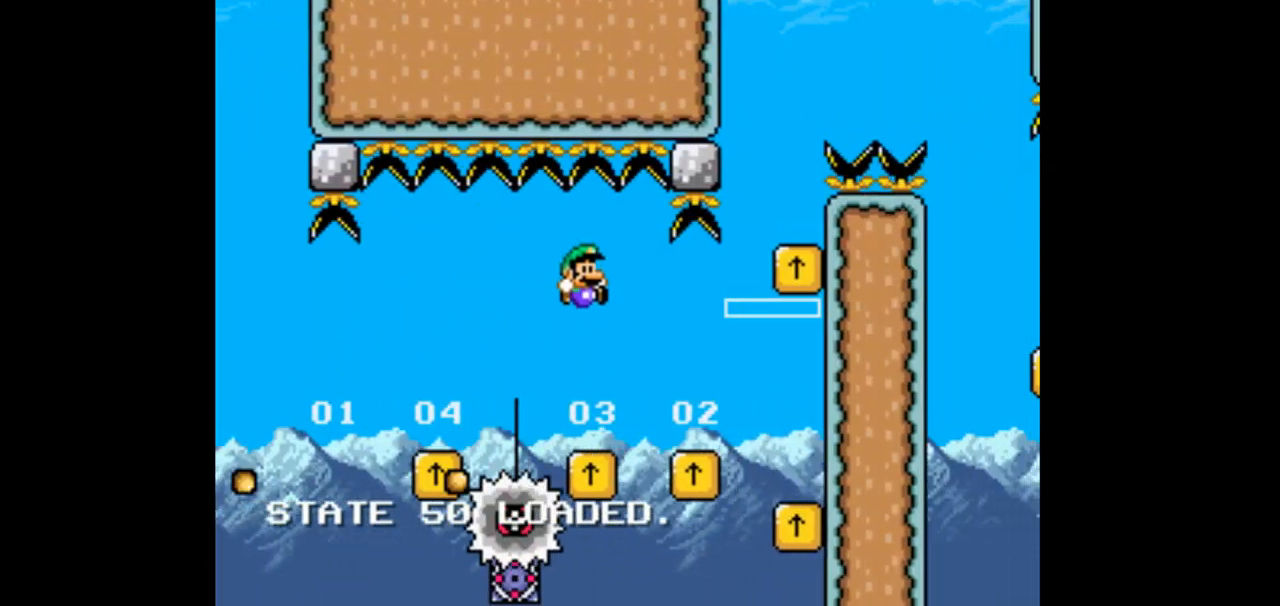
{"dt_ms": 1000, "buttons": []}
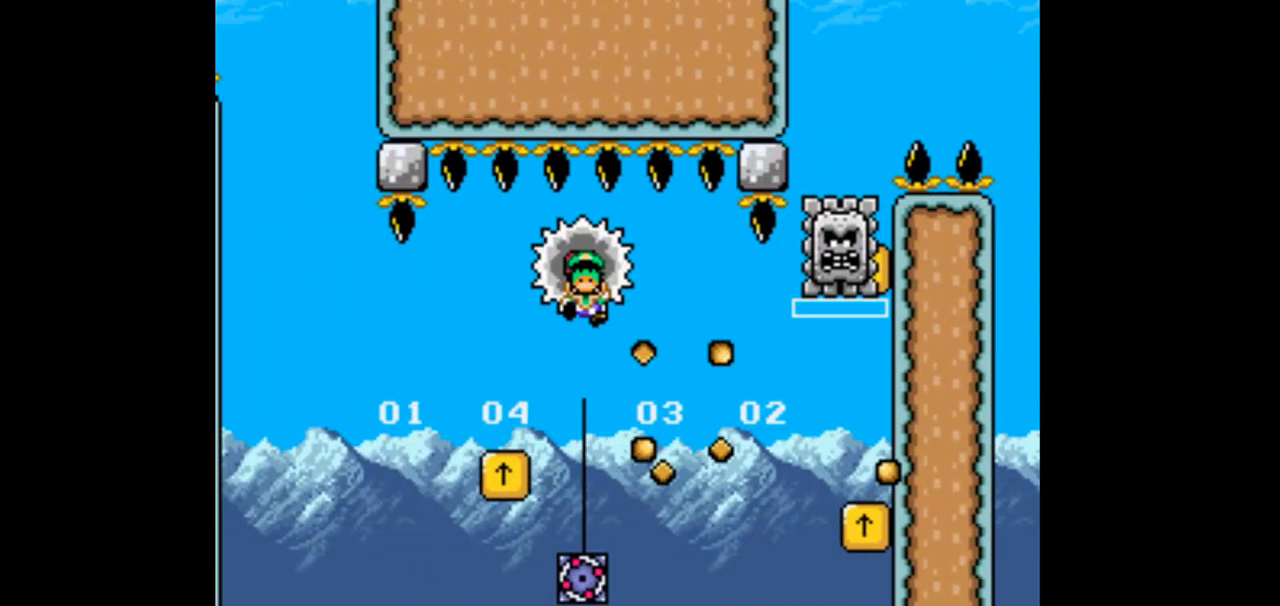
{"dt_ms": 500, "buttons": ["B", "DPAD_LEFT"], "events": [[100, "DPAD_RIGHT", "down"], [300, "DPAD_RIGHT", "up"], [400, "B", "down"], [400, "DPAD_LEFT", "down"]]}
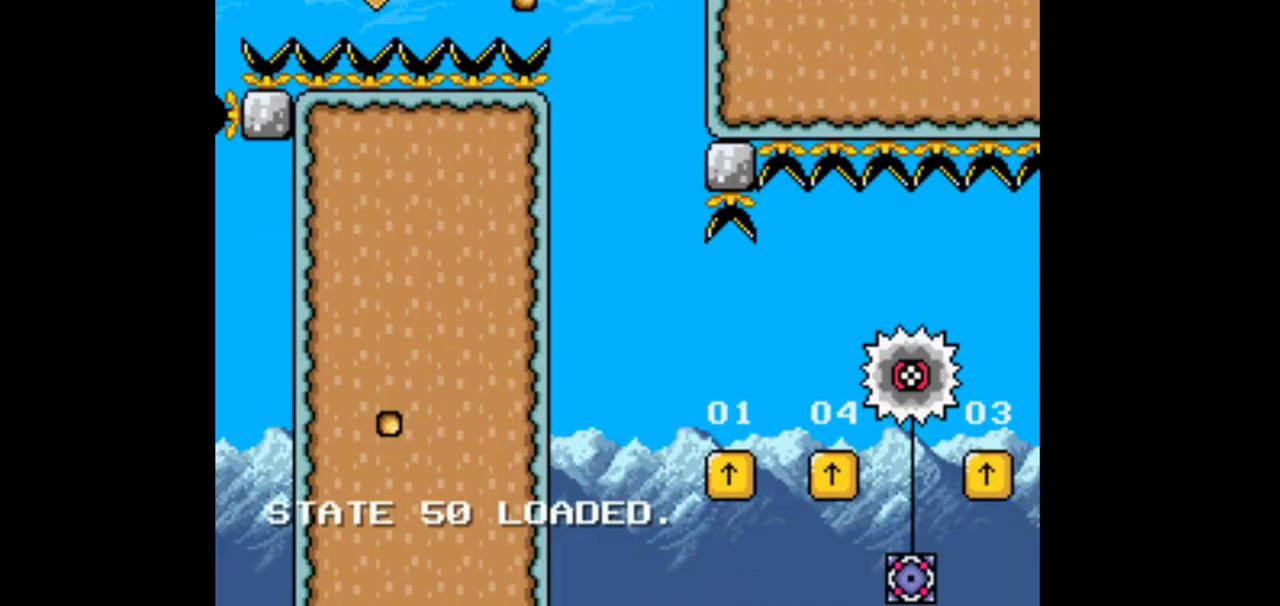
{"dt_ms": 500, "buttons": ["DPAD_RIGHT"], "events": [[67, "B", "up"], [233, "DPAD_LEFT", "up"], [300, "DPAD_RIGHT", "down"]]}
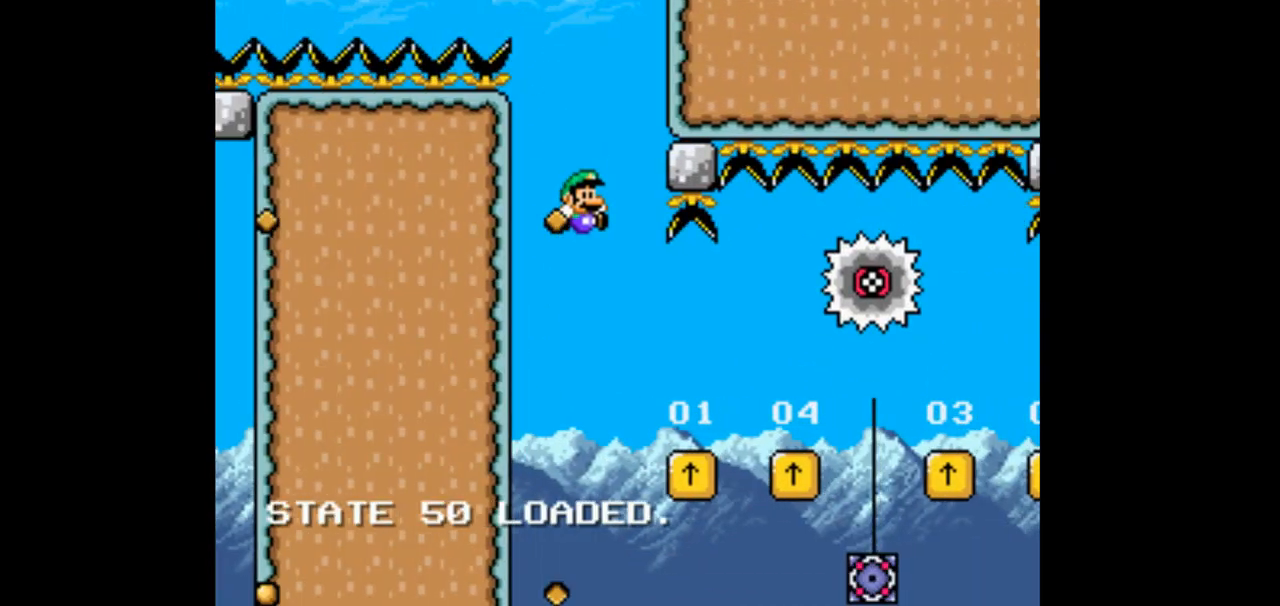
{"dt_ms": 500, "buttons": ["B", "DPAD_RIGHT"], "events": [[367, "B", "down"]]}
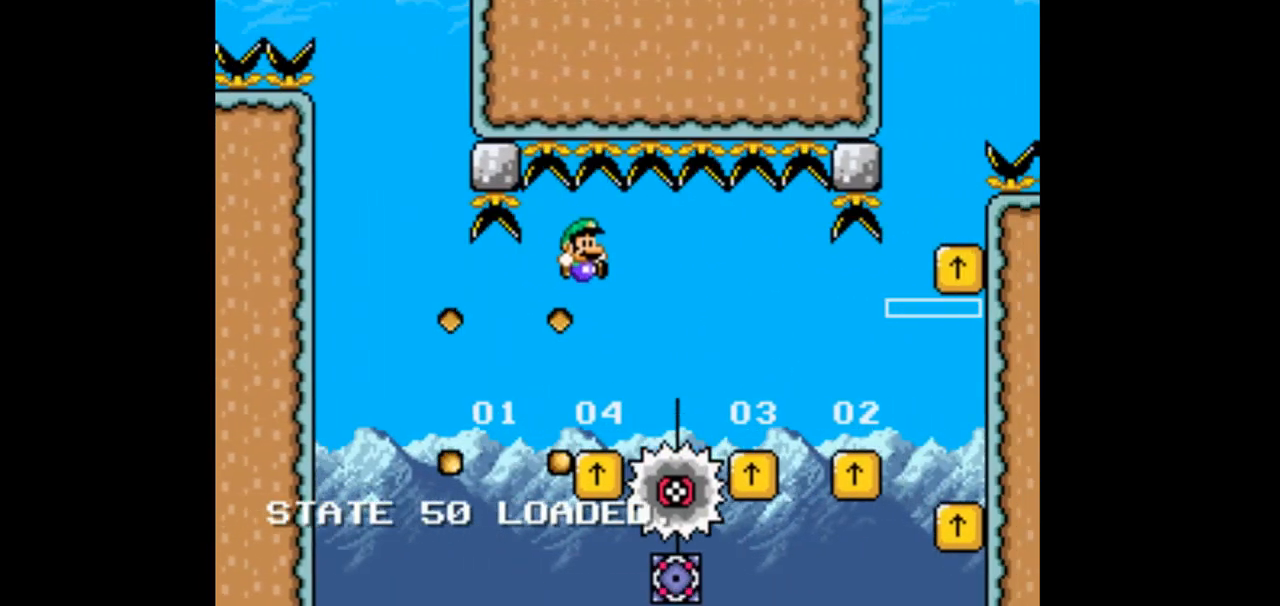
{"dt_ms": 500, "buttons": ["B"], "events": [[433, "DPAD_RIGHT", "up"]]}
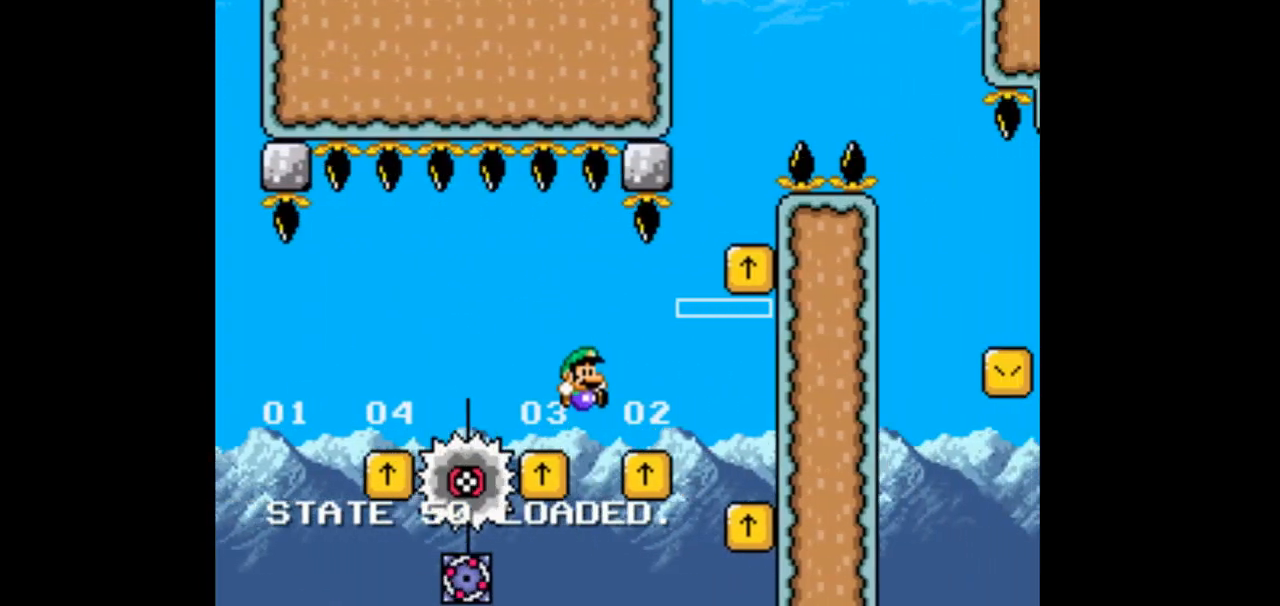
{"dt_ms": 500, "buttons": ["DPAD_LEFT"]}
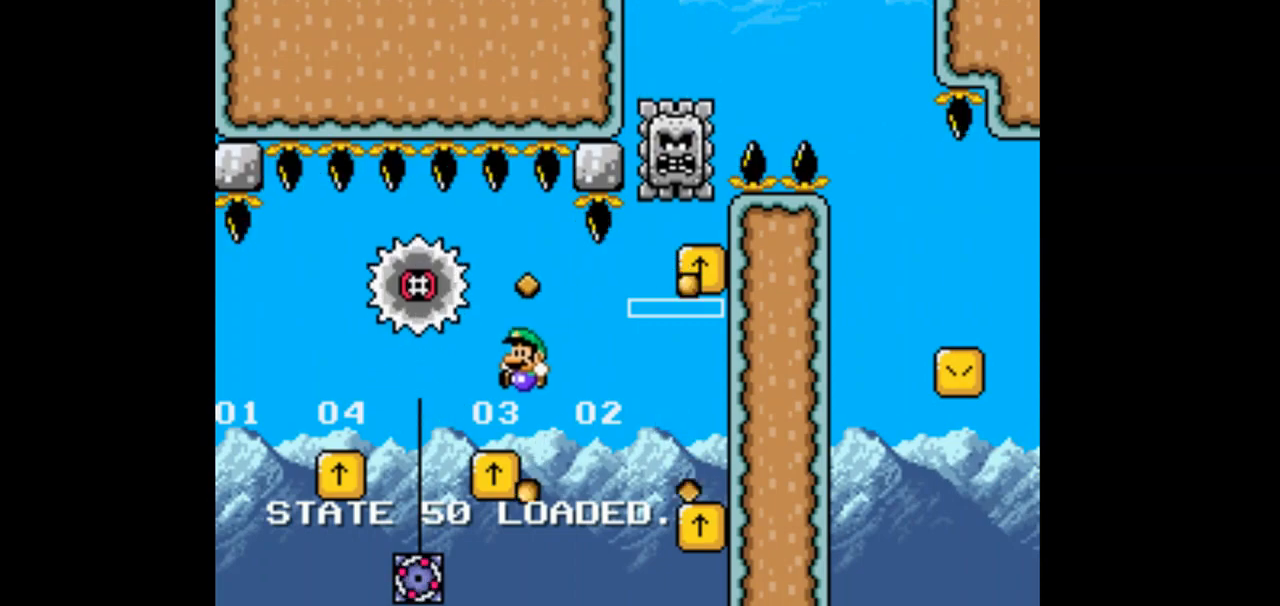
{"dt_ms": 500, "buttons": ["DPAD_RIGHT"]}
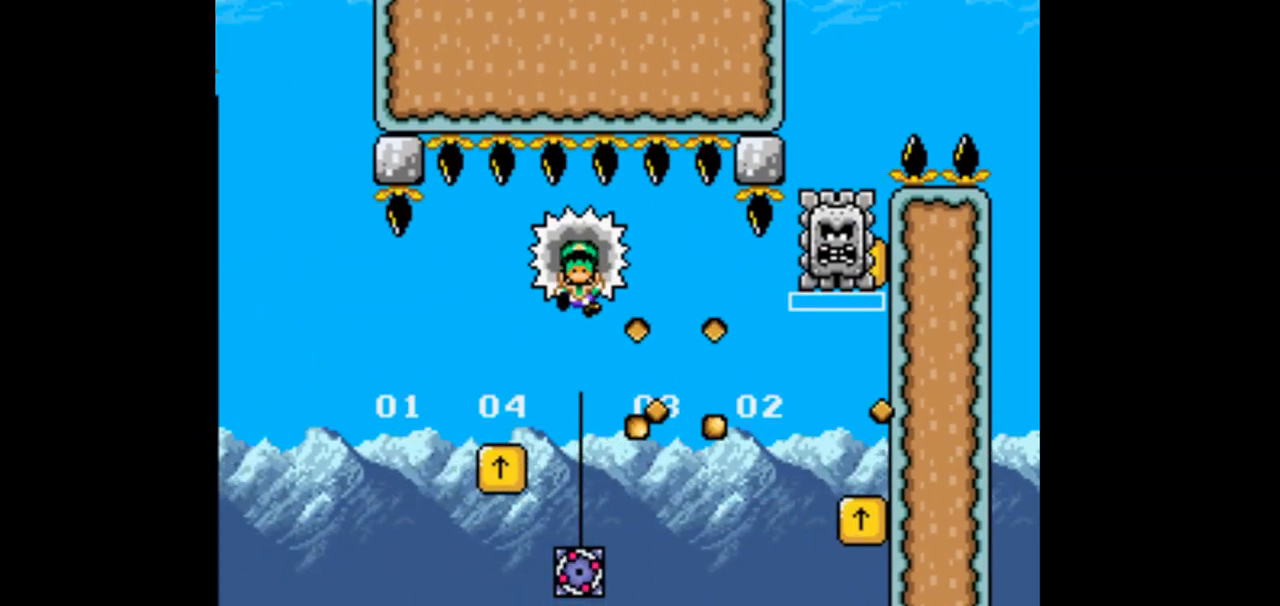
{"dt_ms": 500, "buttons": ["DPAD_LEFT"], "events": [[167, "DPAD_RIGHT", "up"], [200, "B", "down"], [200, "DPAD_LEFT", "down"], [400, "B", "up"], [400, "DPAD_LEFT", "up"], [500, "DPAD_LEFT", "down"]]}
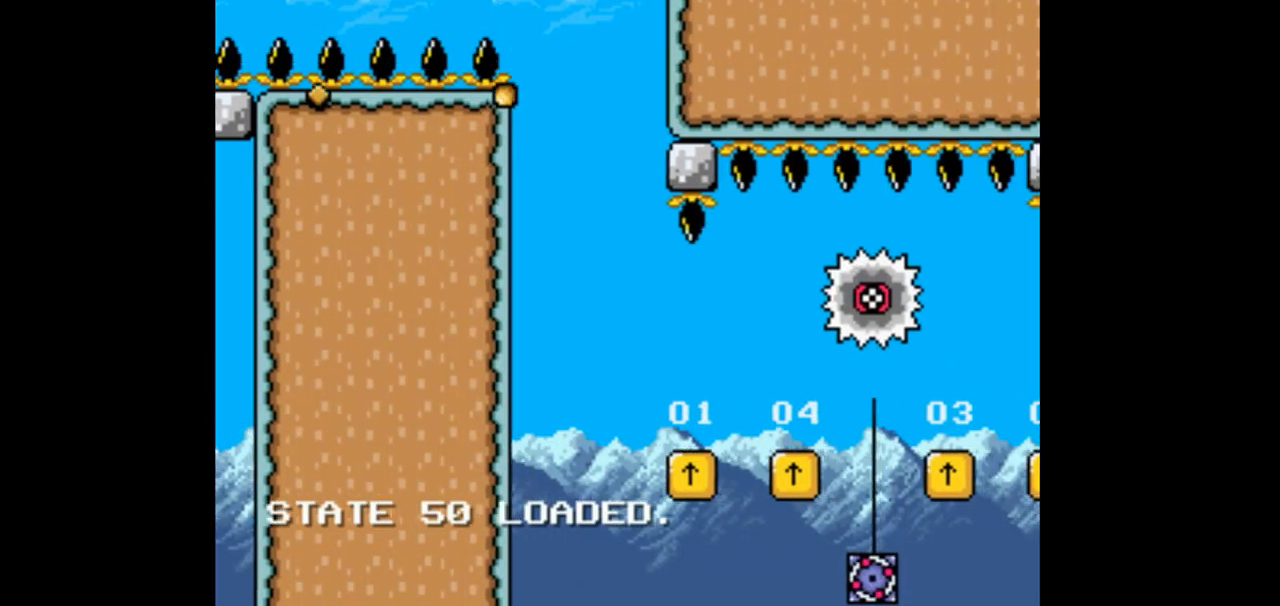
{"dt_ms": 500, "buttons": ["DPAD_RIGHT"], "events": [[133, "DPAD_LEFT", "up"], [200, "DPAD_RIGHT", "down"]]}